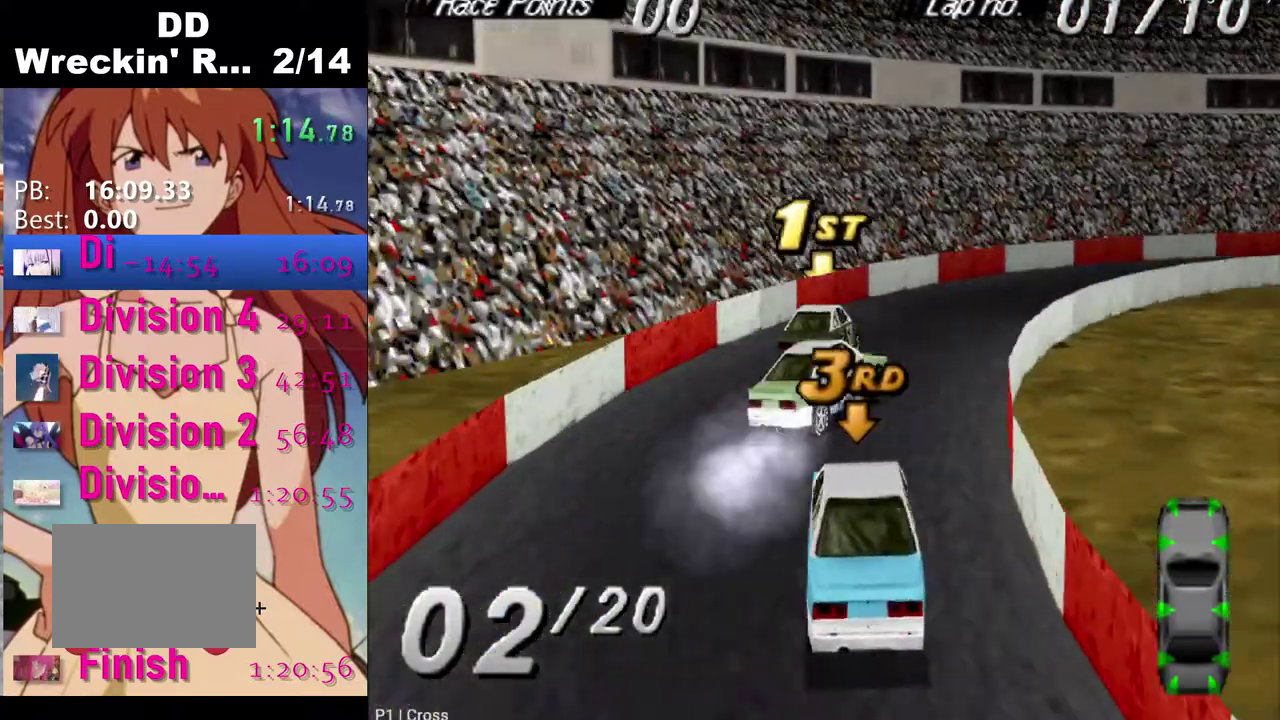
Gameplay with a controller (PlayStation layout); each line is a JSON object with the inputs held at the frame after it. "events" lists button and stick changes between this image and that frame as [ms after this image, input, new state], when the widget could be followed in between.
{"buttons": ["CROSS", "DPAD_RIGHT"], "left_stick": "center", "right_stick": "center", "events": [[167, "DPAD_RIGHT", "down"], [233, "CROSS", "up"], [317, "DPAD_RIGHT", "up"], [383, "DPAD_RIGHT", "down"], [450, "CROSS", "down"]]}
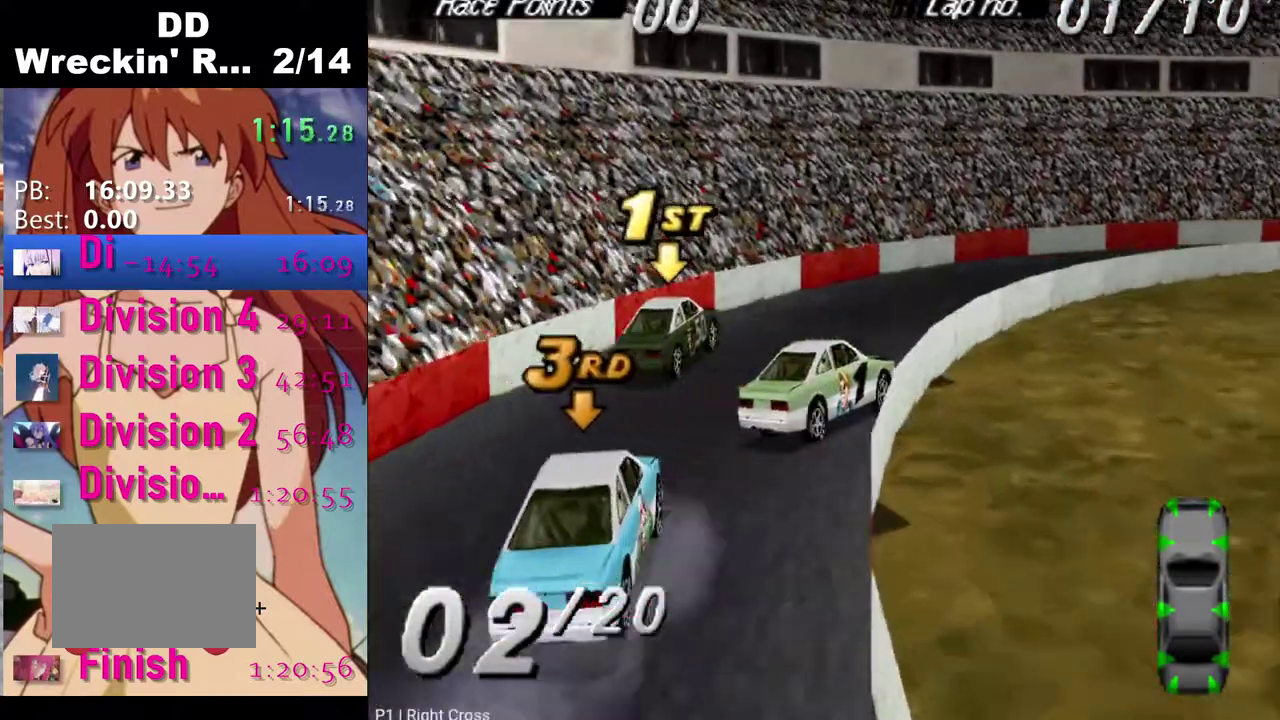
{"buttons": ["CROSS", "DPAD_RIGHT"], "left_stick": "center", "right_stick": "center", "events": [[50, "DPAD_RIGHT", "up"], [150, "DPAD_RIGHT", "down"], [200, "CROSS", "up"], [300, "CROSS", "down"]]}
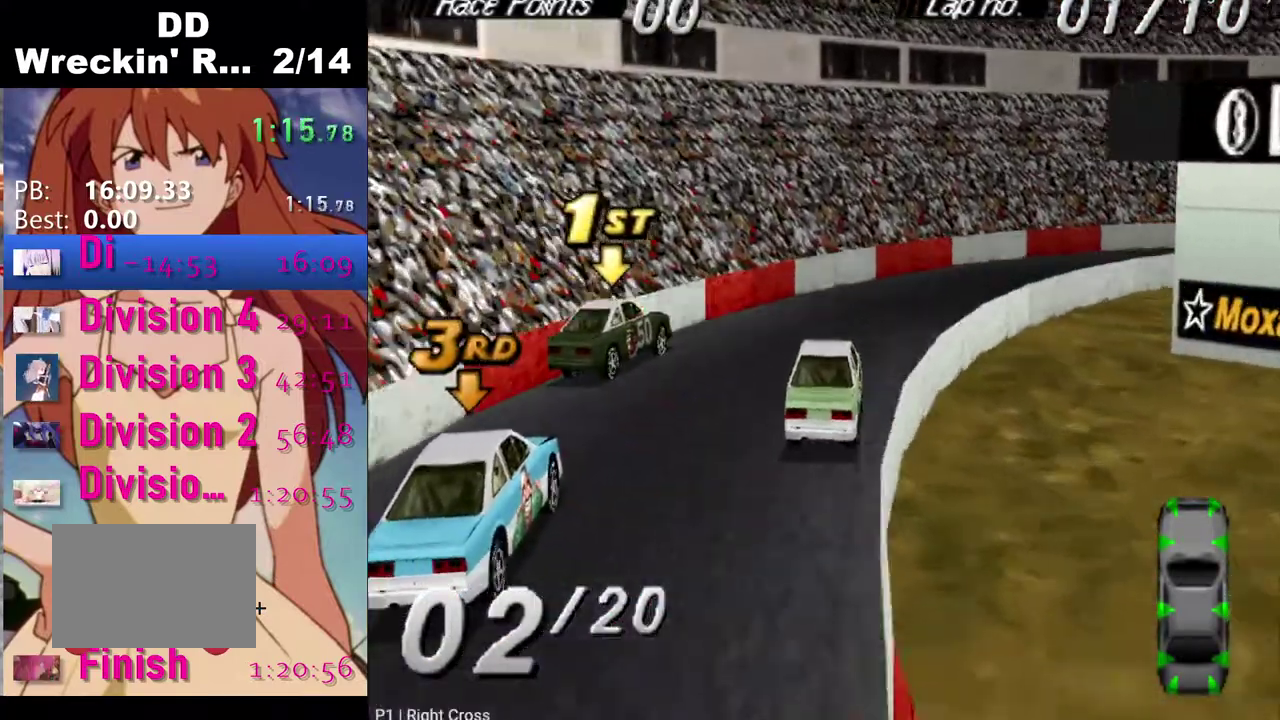
{"buttons": ["DPAD_RIGHT"], "left_stick": "center", "right_stick": "center", "events": [[283, "CROSS", "up"]]}
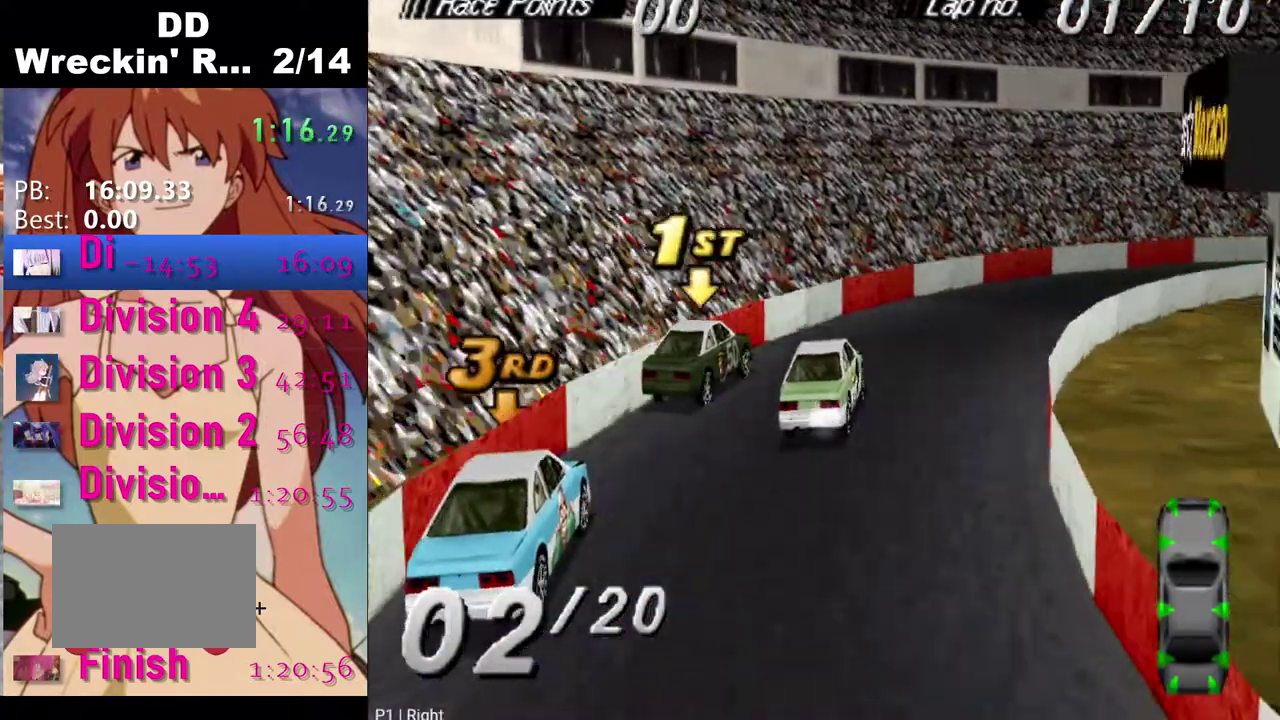
{"buttons": ["CROSS", "DPAD_RIGHT"], "left_stick": "center", "right_stick": "center", "events": [[183, "CROSS", "down"]]}
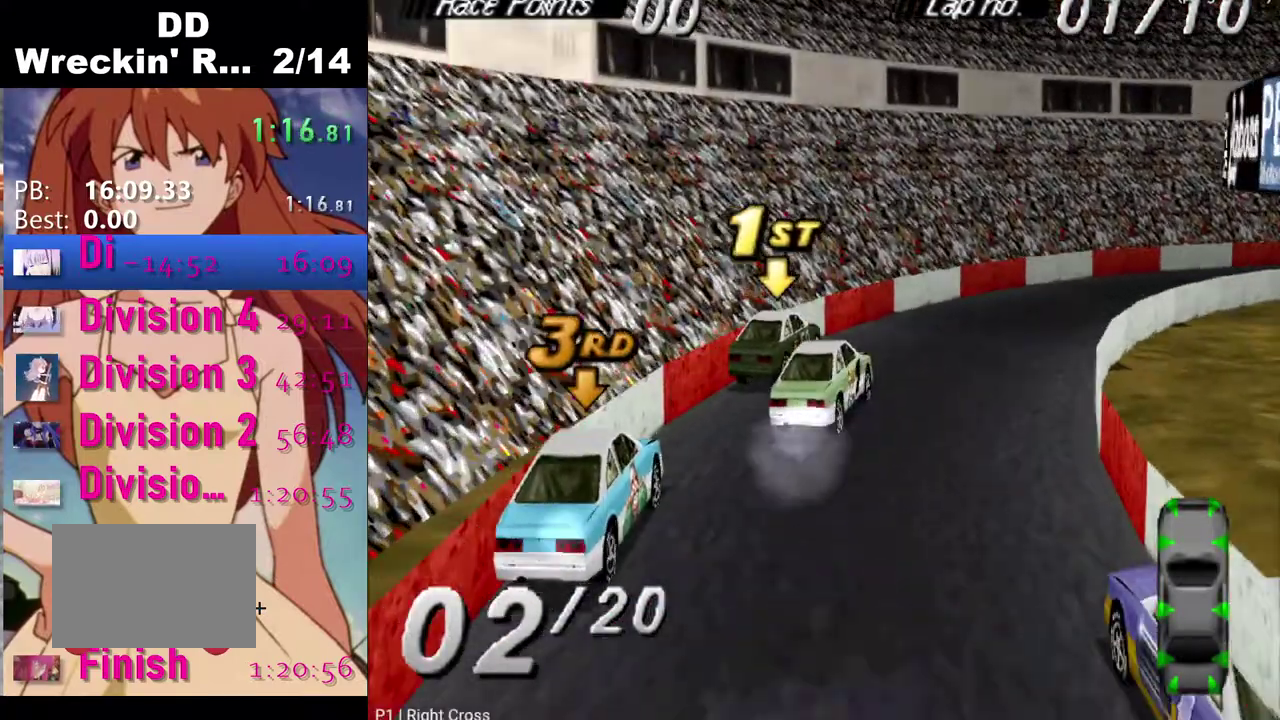
{"buttons": ["CROSS", "DPAD_RIGHT"], "left_stick": "center", "right_stick": "center", "events": [[150, "DPAD_RIGHT", "up"], [350, "DPAD_RIGHT", "down"]]}
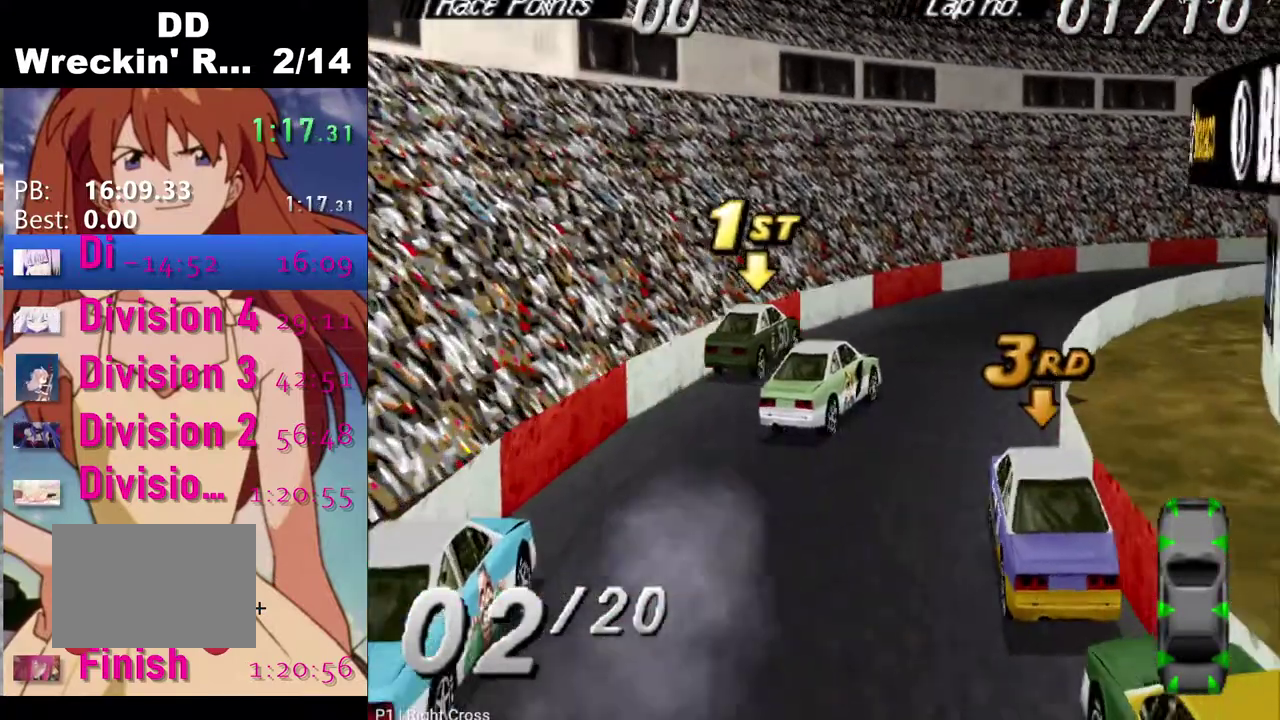
{"buttons": ["CROSS", "DPAD_RIGHT"], "left_stick": "center", "right_stick": "center", "events": [[50, "DPAD_RIGHT", "up"], [400, "DPAD_RIGHT", "down"]]}
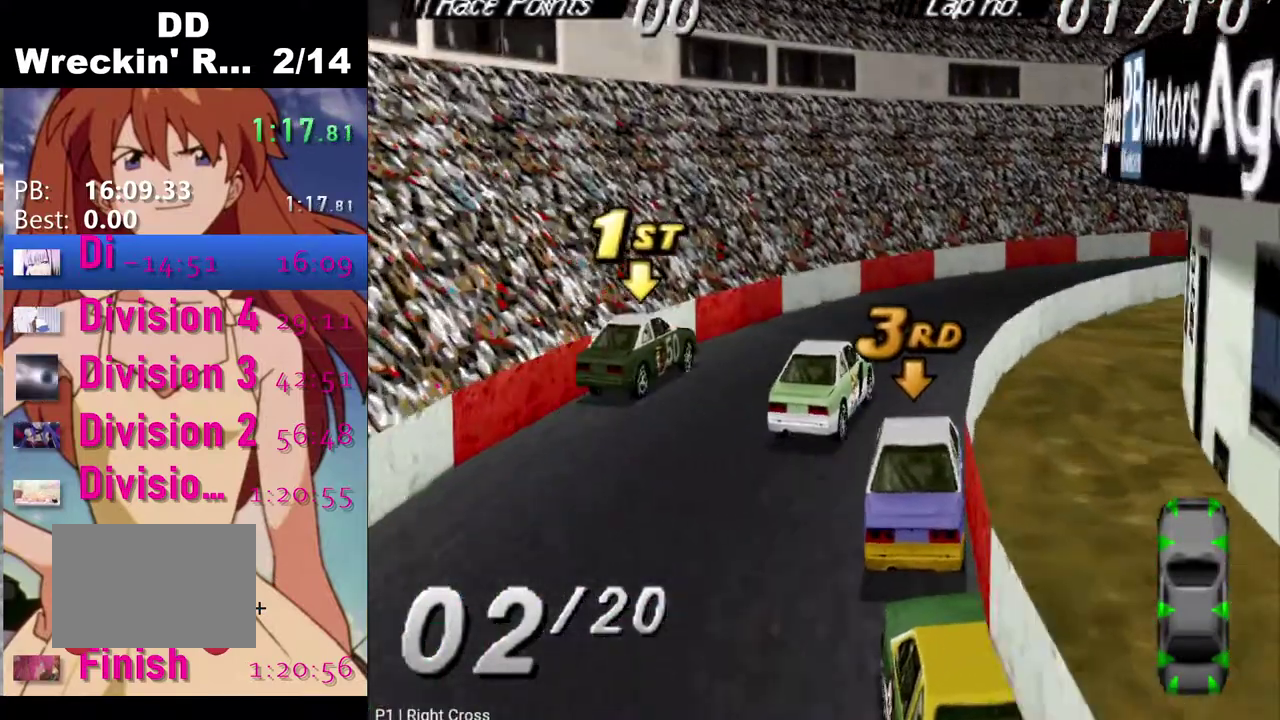
{"buttons": ["CROSS", "DPAD_RIGHT"], "left_stick": "center", "right_stick": "center", "events": [[233, "CROSS", "up"], [417, "CROSS", "down"]]}
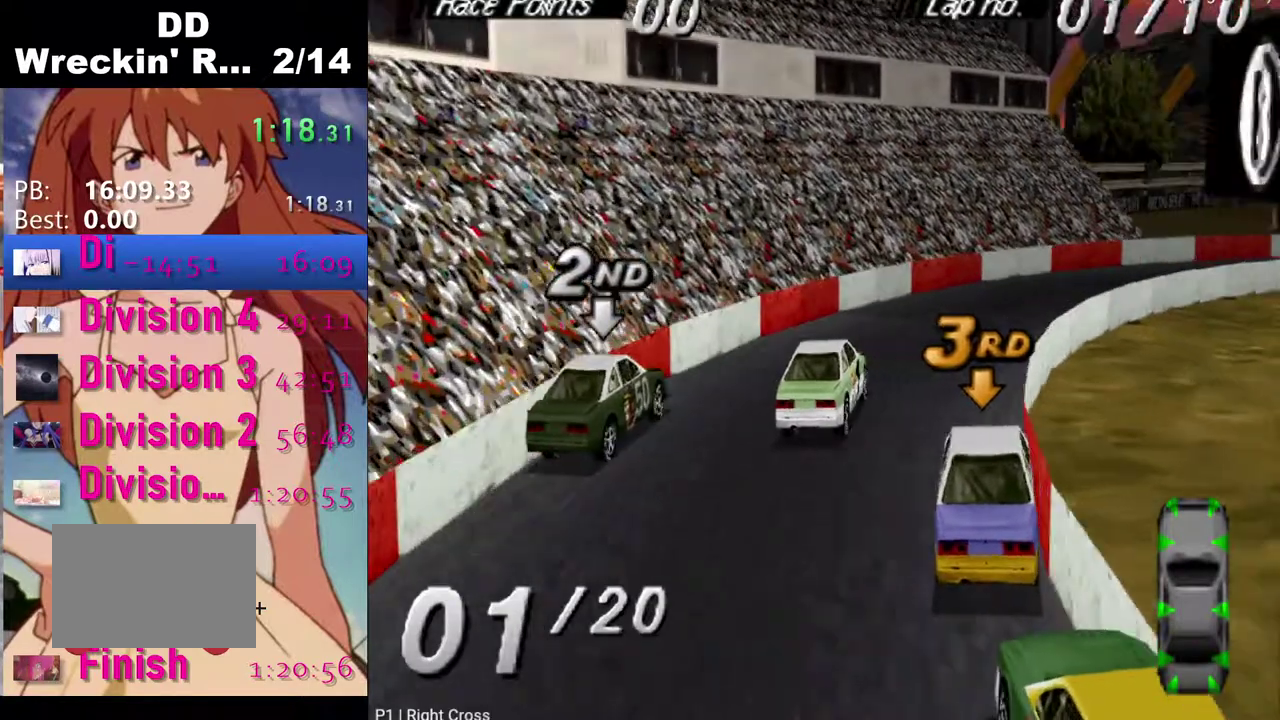
{"buttons": ["CROSS", "DPAD_RIGHT"], "left_stick": "center", "right_stick": "center", "events": [[117, "CROSS", "up"], [350, "CROSS", "down"]]}
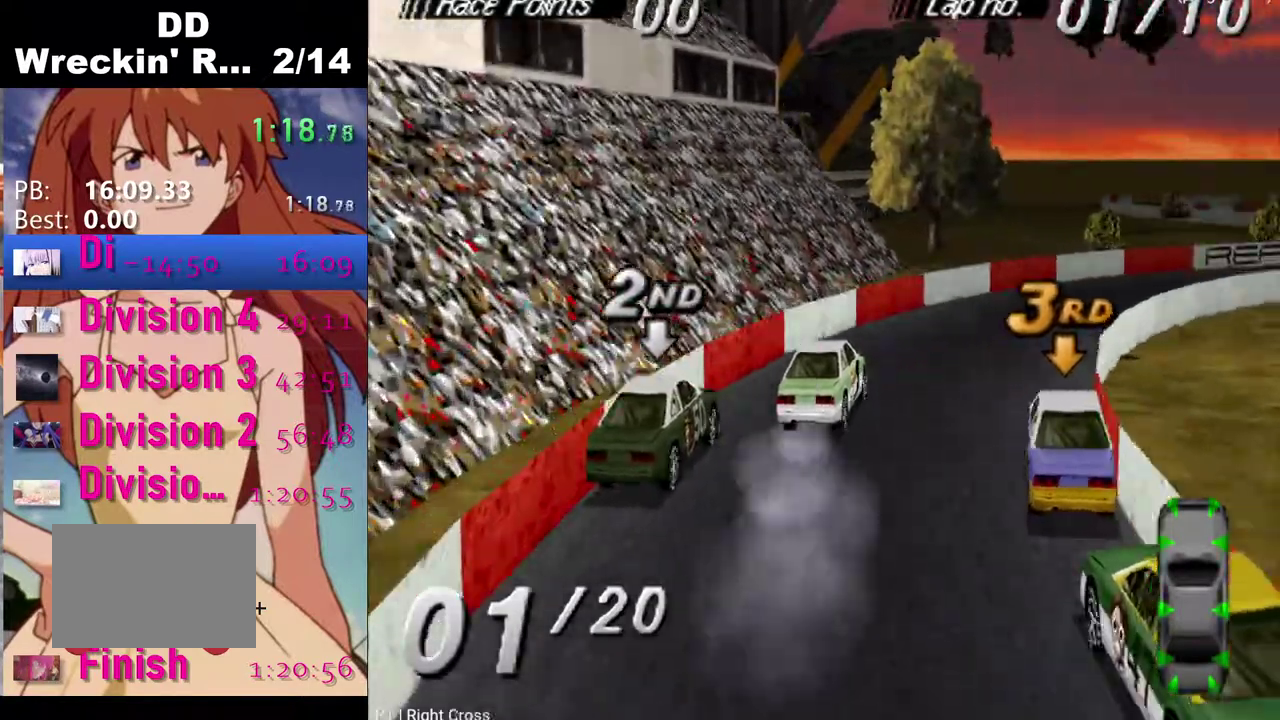
{"buttons": ["CROSS", "DPAD_RIGHT"], "left_stick": "center", "right_stick": "center", "events": []}
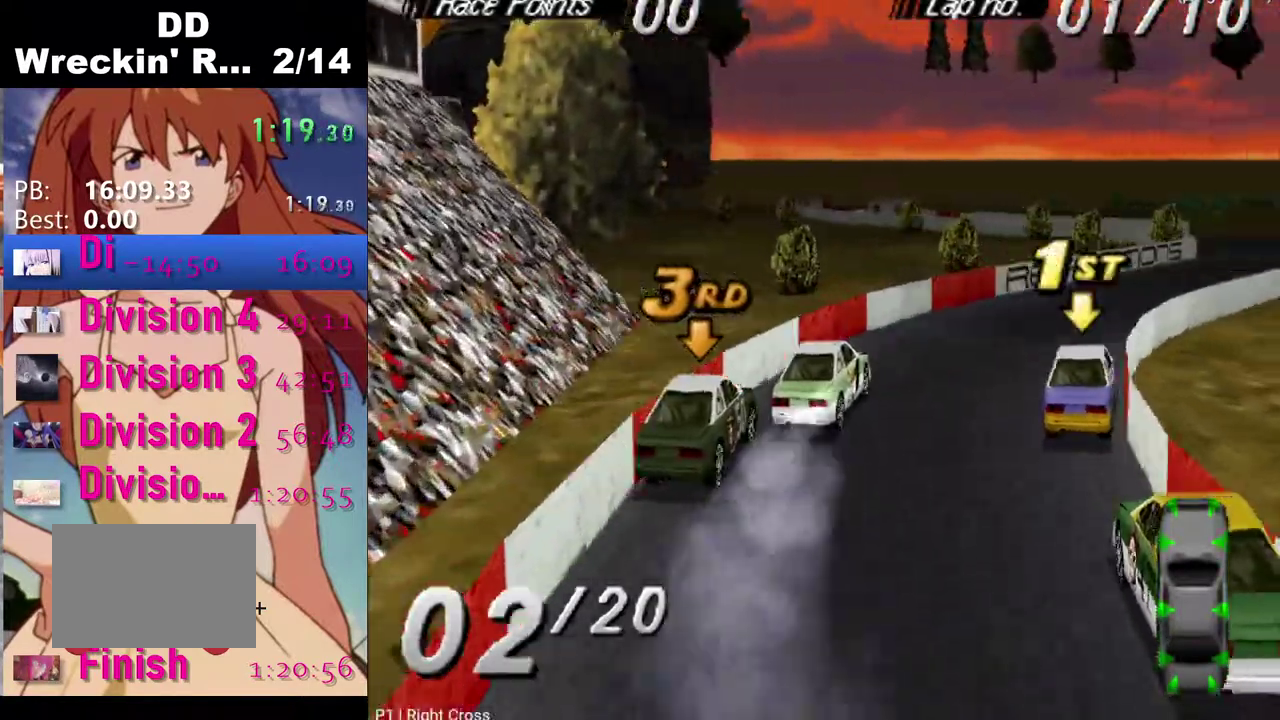
{"buttons": ["CROSS", "DPAD_RIGHT"], "left_stick": "center", "right_stick": "center", "events": [[200, "DPAD_RIGHT", "up"], [383, "DPAD_RIGHT", "down"]]}
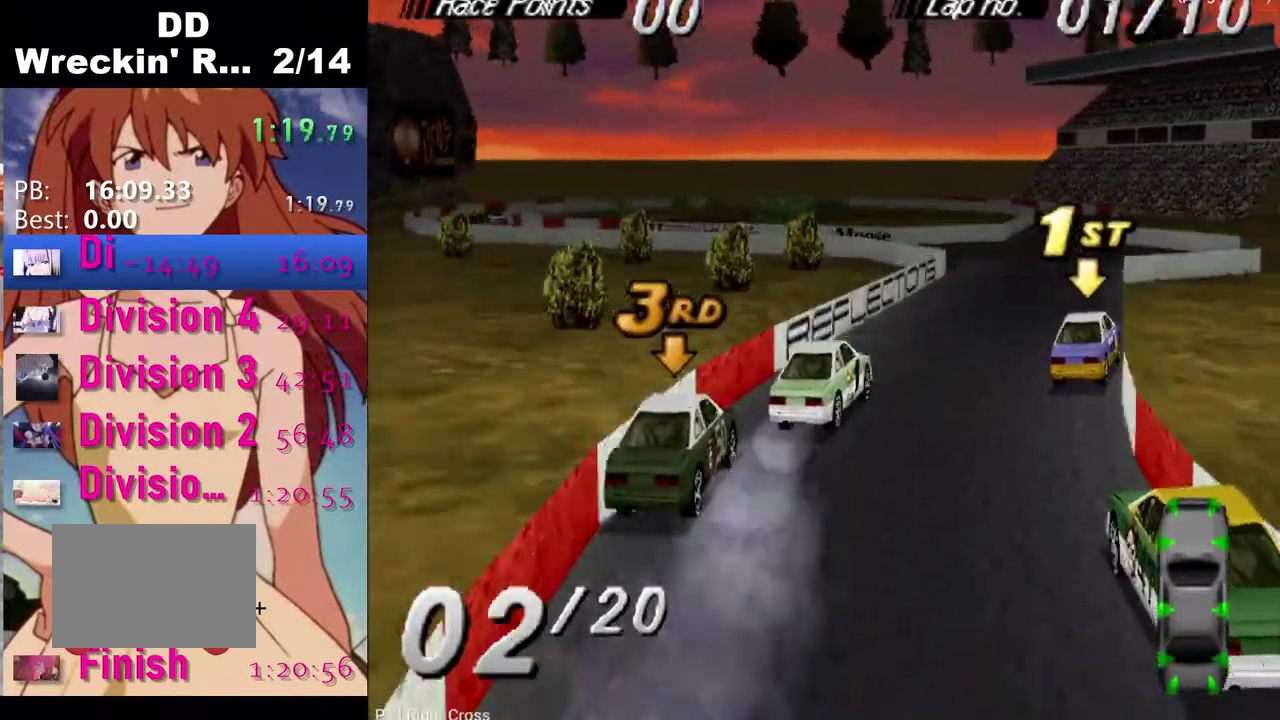
{"buttons": ["CROSS", "DPAD_LEFT"], "left_stick": "center", "right_stick": "center", "events": [[33, "DPAD_RIGHT", "up"], [233, "DPAD_LEFT", "down"]]}
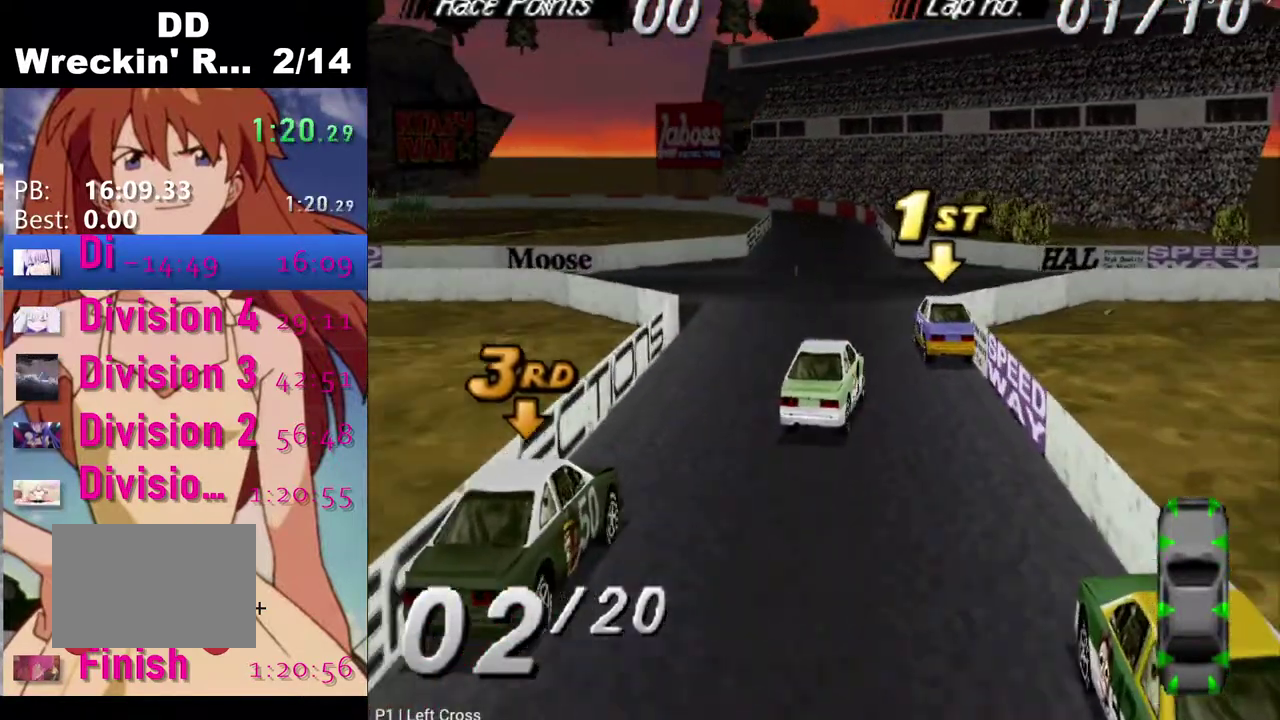
{"buttons": ["CROSS", "DPAD_RIGHT"], "left_stick": "center", "right_stick": "center", "events": [[67, "DPAD_LEFT", "up"], [500, "DPAD_RIGHT", "down"]]}
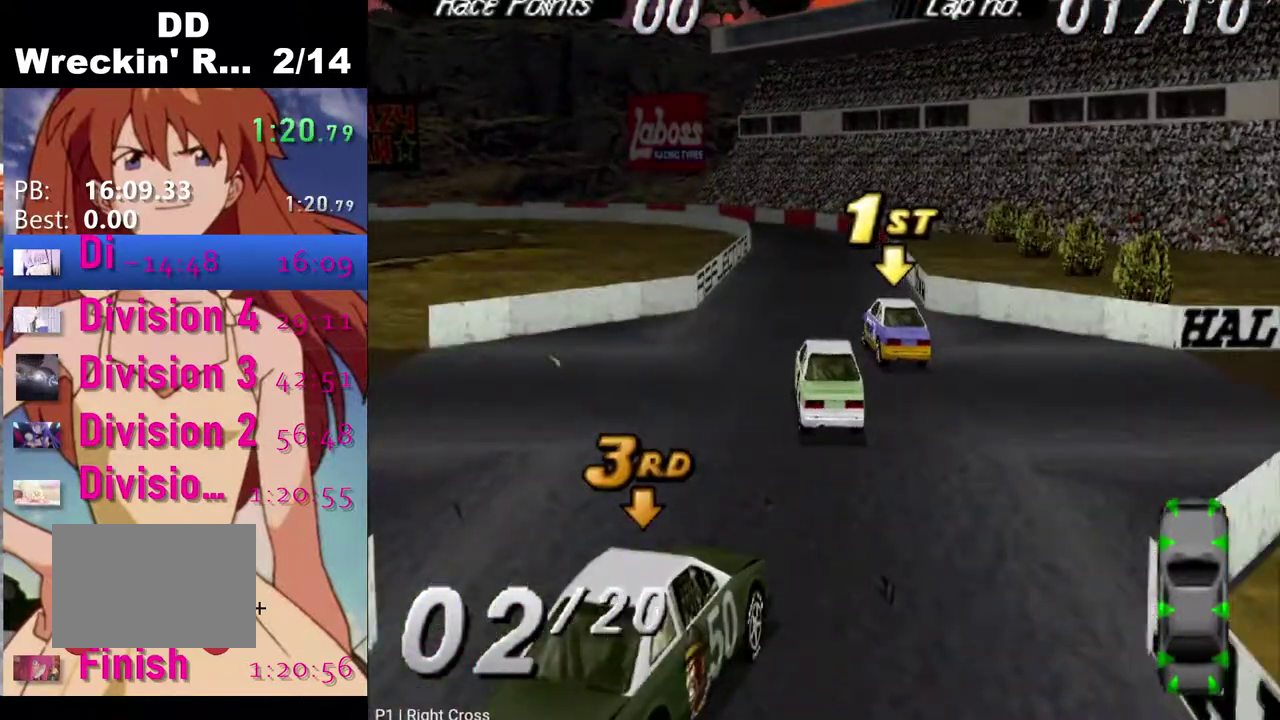
{"buttons": ["CROSS"], "left_stick": "center", "right_stick": "center", "events": [[50, "DPAD_RIGHT", "up"]]}
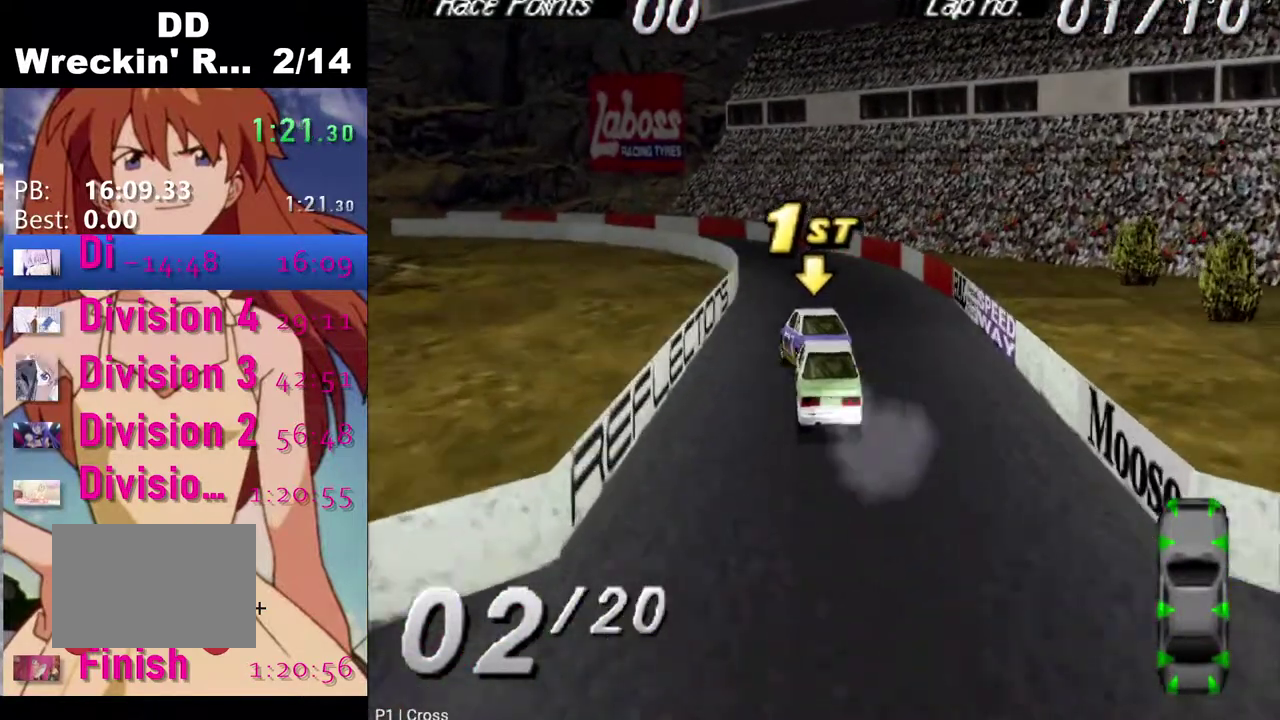
{"buttons": ["CROSS"], "left_stick": "center", "right_stick": "center", "events": [[150, "CROSS", "up"], [167, "DPAD_LEFT", "down"], [450, "CROSS", "down"], [450, "DPAD_LEFT", "up"]]}
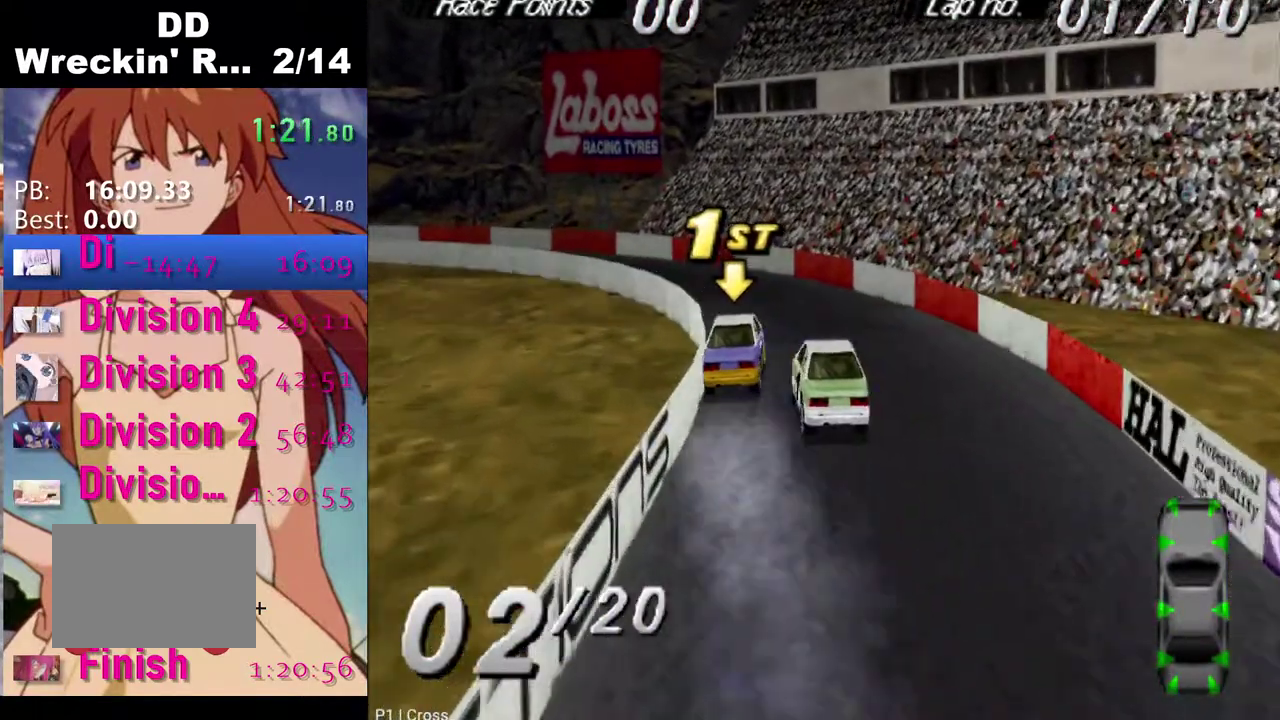
{"buttons": ["DPAD_LEFT"], "left_stick": "center", "right_stick": "center", "events": [[50, "CROSS", "up"], [50, "DPAD_LEFT", "down"], [217, "SQUARE", "down"], [383, "SQUARE", "up"]]}
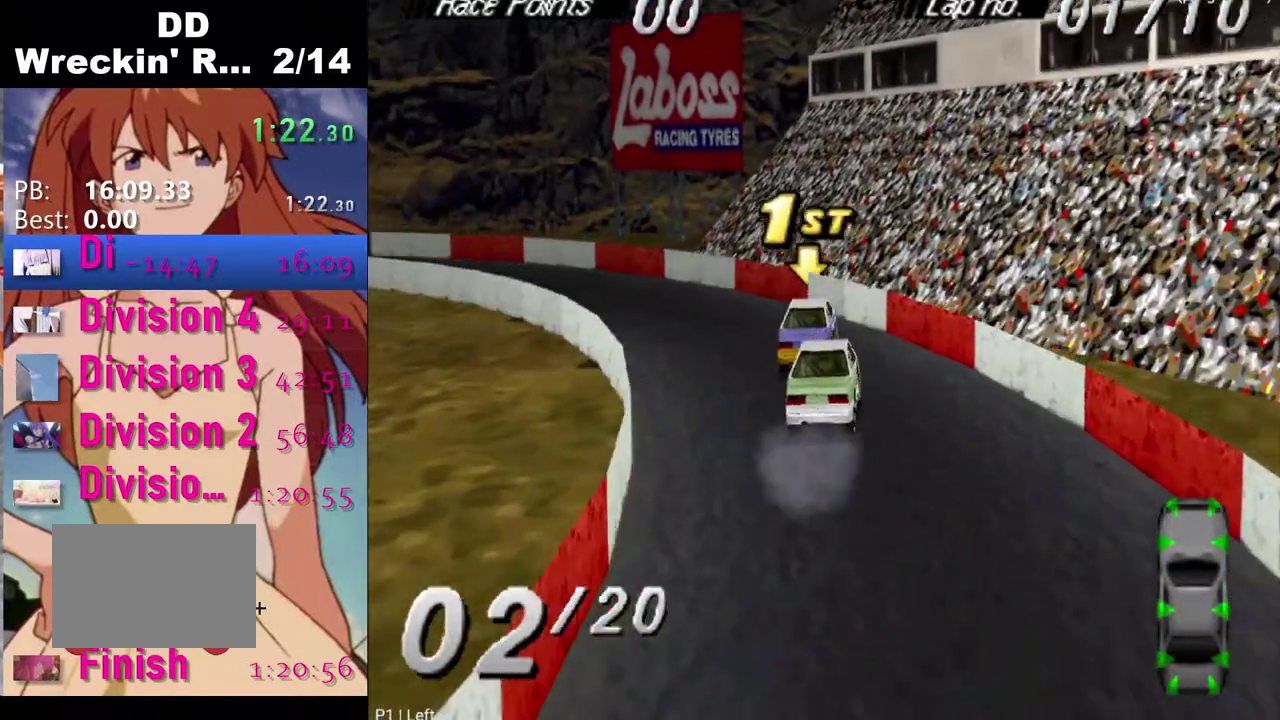
{"buttons": ["CROSS", "DPAD_LEFT"], "left_stick": "center", "right_stick": "center", "events": [[133, "CROSS", "down"]]}
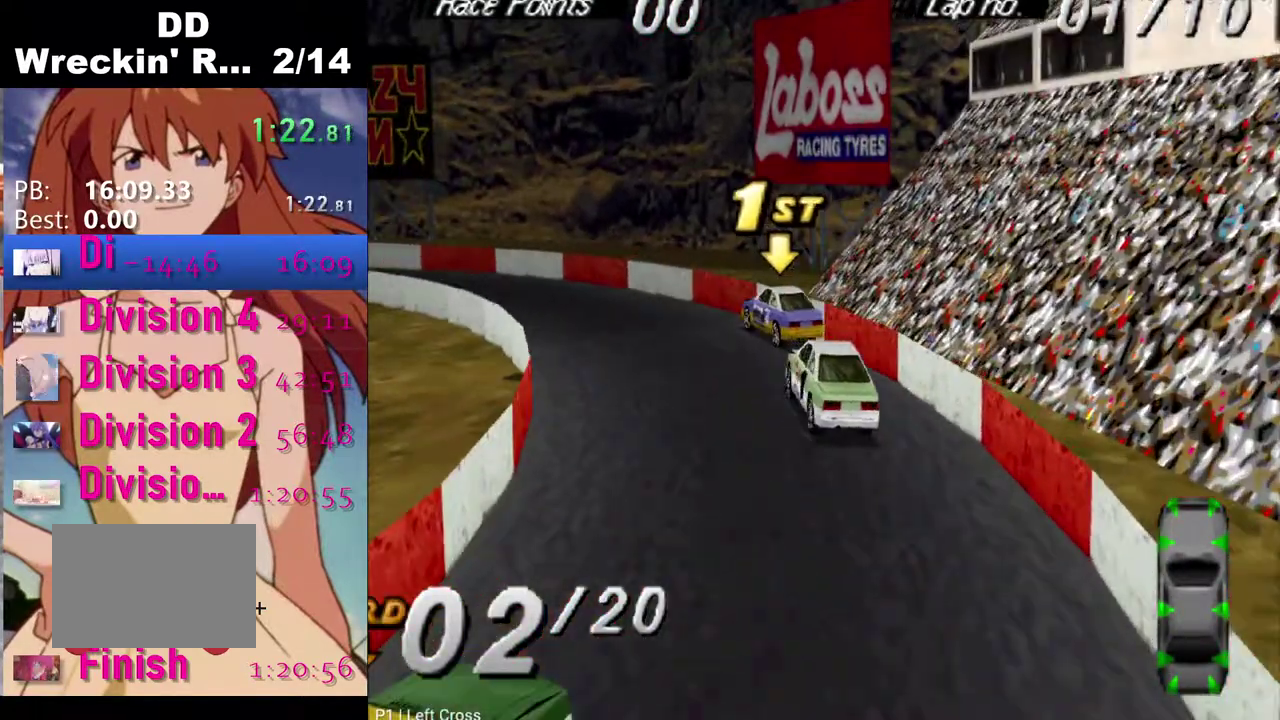
{"buttons": ["CROSS"], "left_stick": "center", "right_stick": "center", "events": [[233, "DPAD_LEFT", "up"]]}
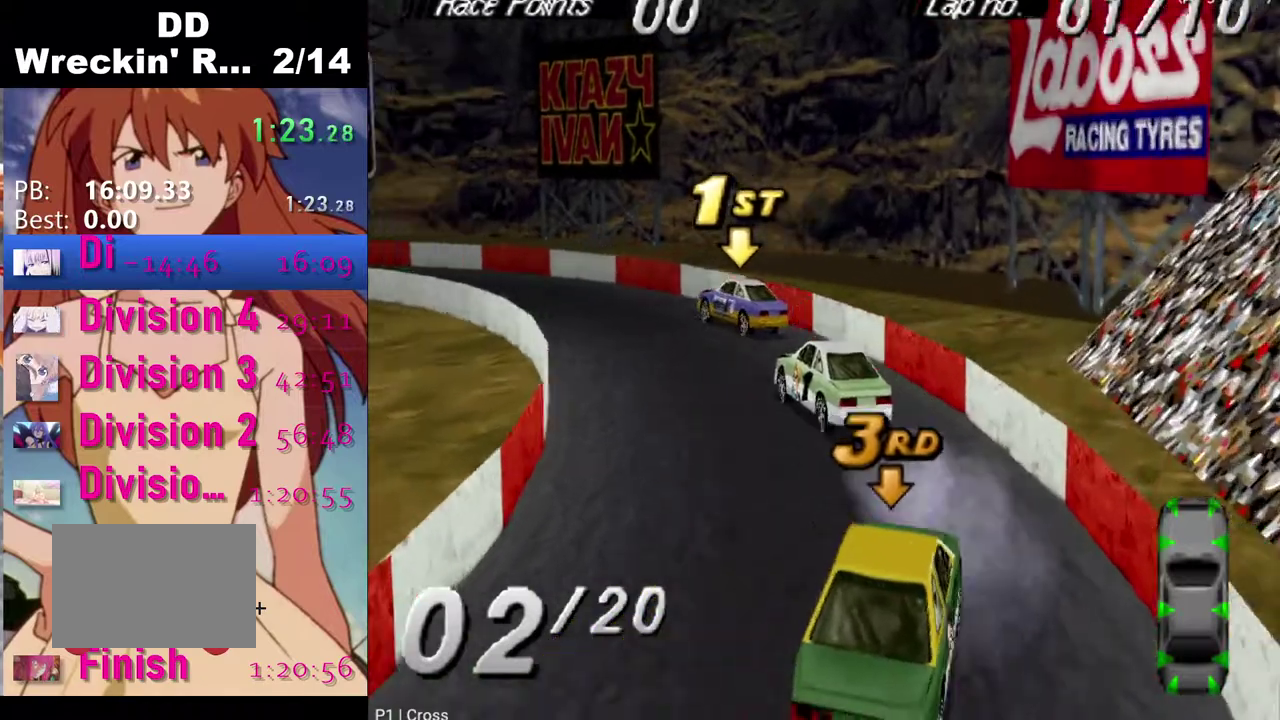
{"buttons": ["CROSS", "DPAD_LEFT"], "left_stick": "center", "right_stick": "center", "events": [[33, "DPAD_LEFT", "down"]]}
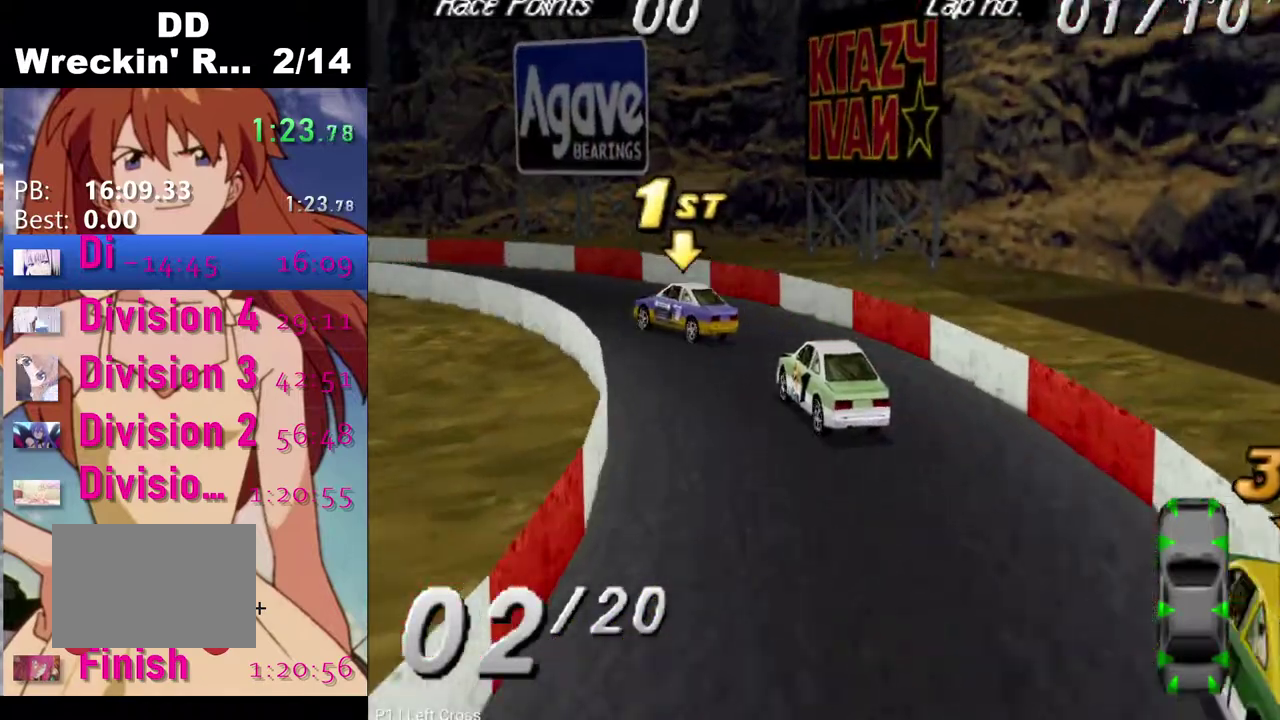
{"buttons": ["DPAD_LEFT"], "left_stick": "center", "right_stick": "center", "events": [[167, "DPAD_LEFT", "up"], [267, "DPAD_LEFT", "down"], [400, "CROSS", "up"]]}
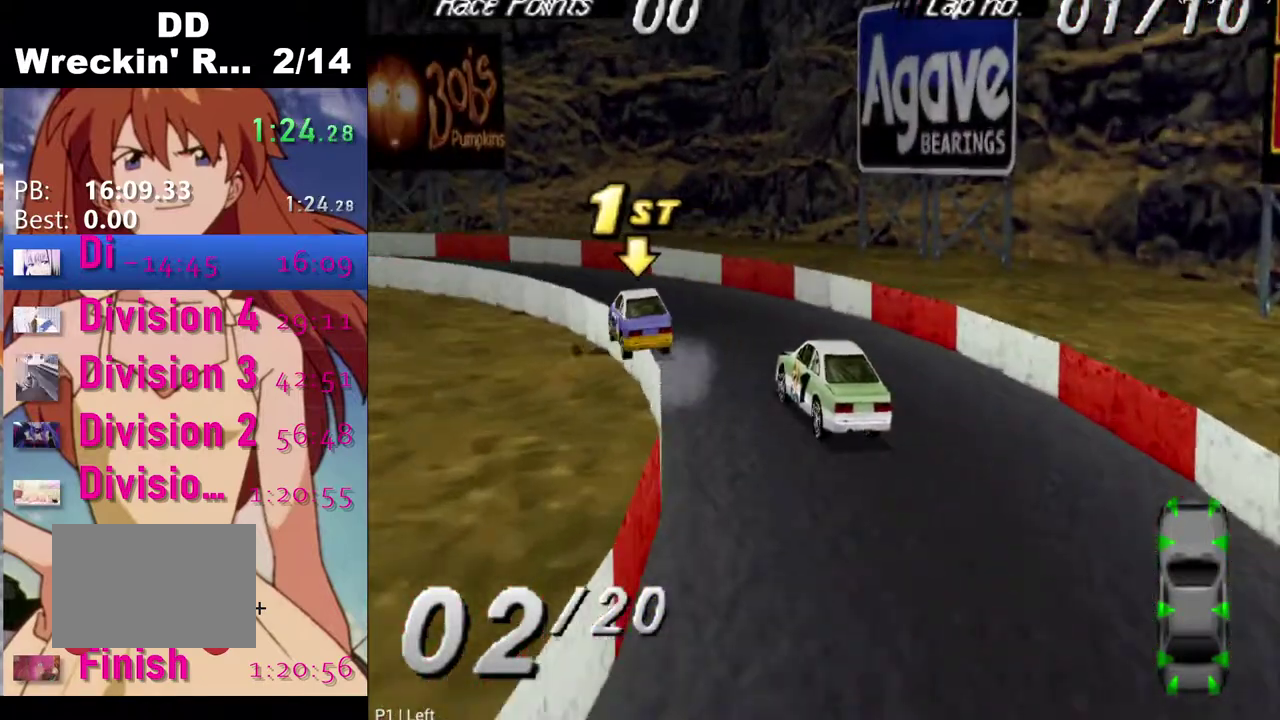
{"buttons": ["CROSS"], "left_stick": "center", "right_stick": "center", "events": [[117, "CROSS", "down"], [450, "DPAD_LEFT", "up"]]}
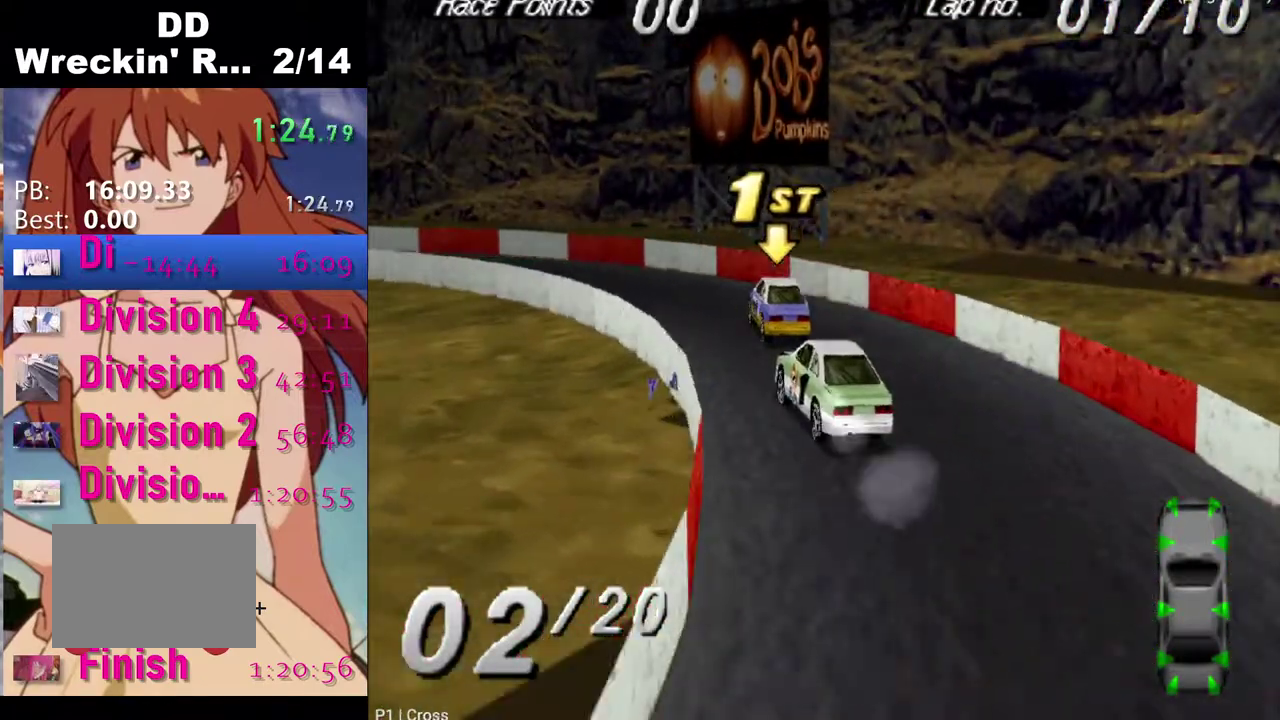
{"buttons": ["CROSS", "DPAD_LEFT"], "left_stick": "center", "right_stick": "center", "events": [[67, "DPAD_LEFT", "down"], [133, "CROSS", "up"], [300, "CROSS", "down"]]}
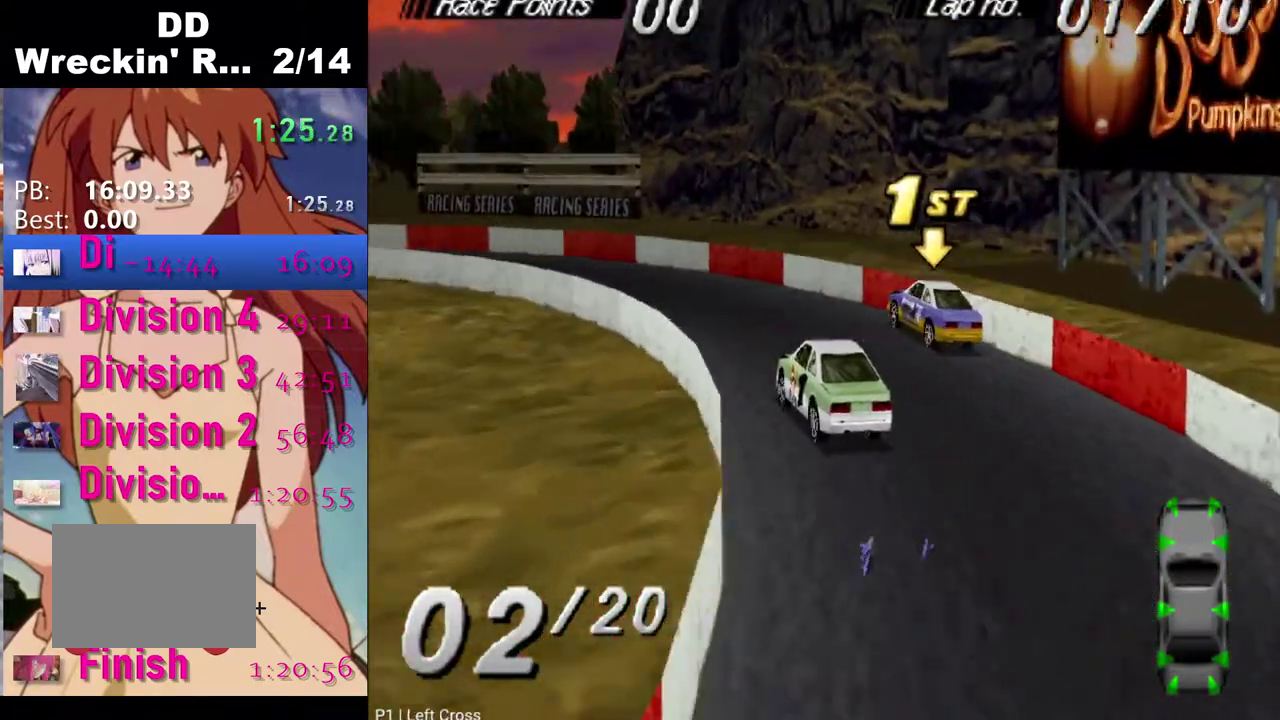
{"buttons": ["DPAD_RIGHT"], "left_stick": "center", "right_stick": "center", "events": [[117, "CROSS", "up"], [117, "DPAD_LEFT", "up"], [200, "CROSS", "down"], [267, "DPAD_RIGHT", "down"], [467, "CROSS", "up"]]}
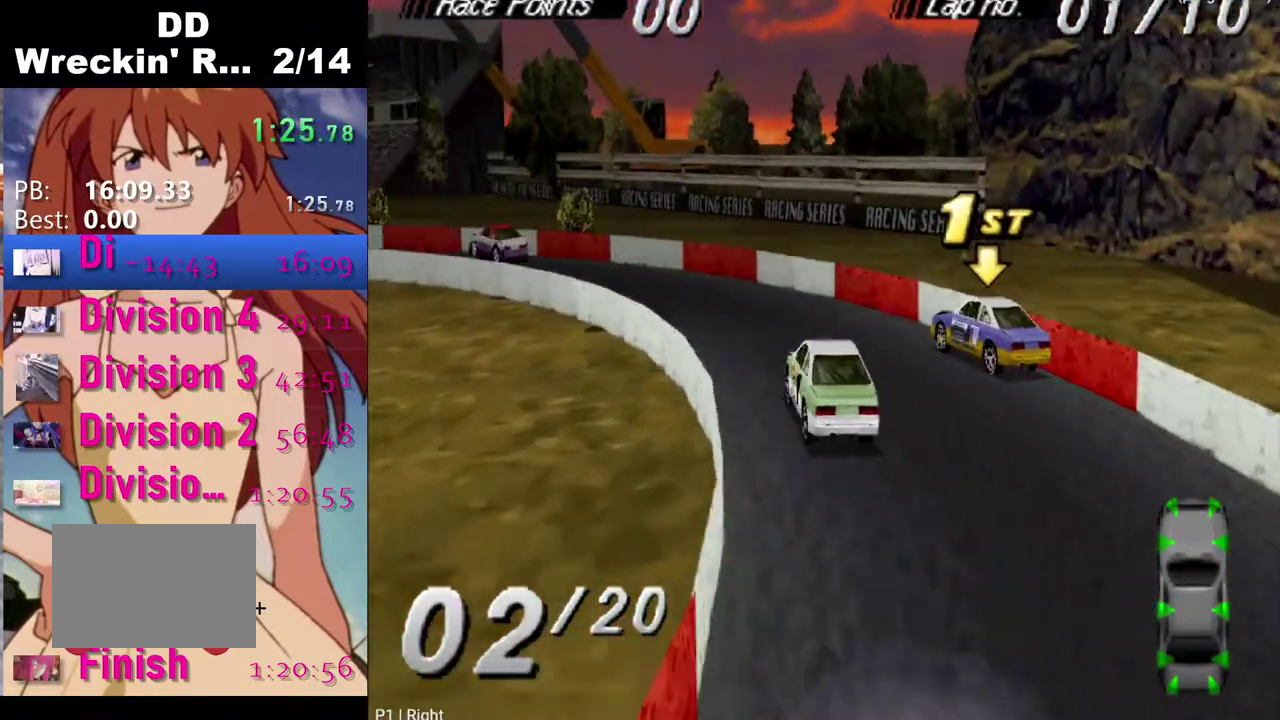
{"buttons": ["DPAD_LEFT"], "left_stick": "center", "right_stick": "center", "events": [[200, "CROSS", "down"], [200, "DPAD_RIGHT", "up"], [467, "DPAD_LEFT", "down"], [500, "CROSS", "up"]]}
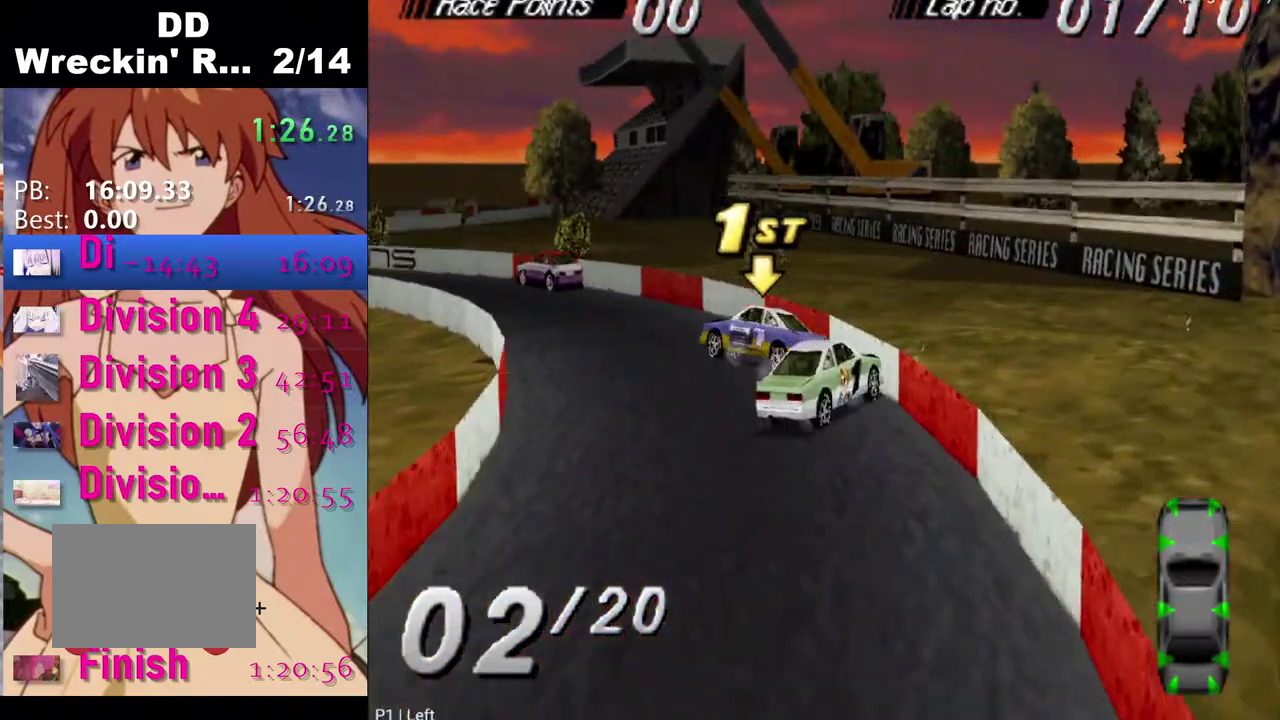
{"buttons": ["CROSS"], "left_stick": "center", "right_stick": "center", "events": [[33, "CROSS", "down"], [67, "DPAD_LEFT", "up"], [200, "DPAD_LEFT", "down"], [433, "DPAD_LEFT", "up"]]}
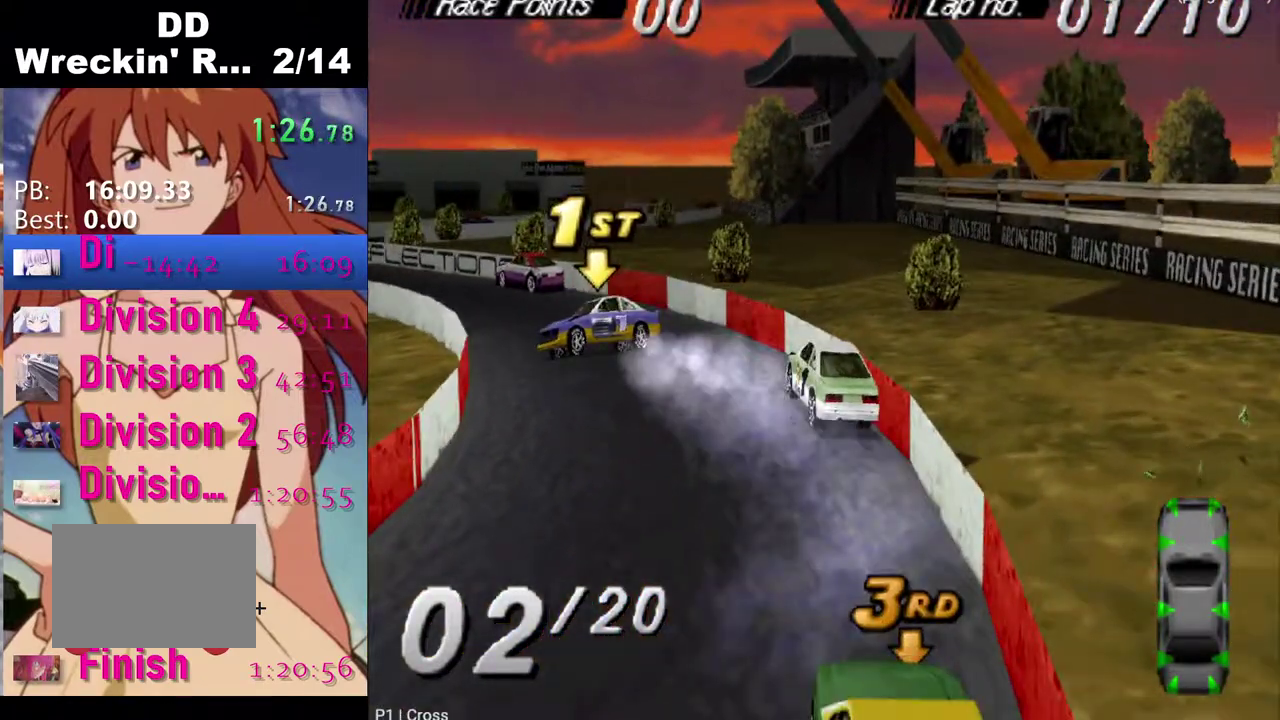
{"buttons": ["CROSS"], "left_stick": "center", "right_stick": "center", "events": [[317, "DPAD_LEFT", "down"], [417, "DPAD_LEFT", "up"]]}
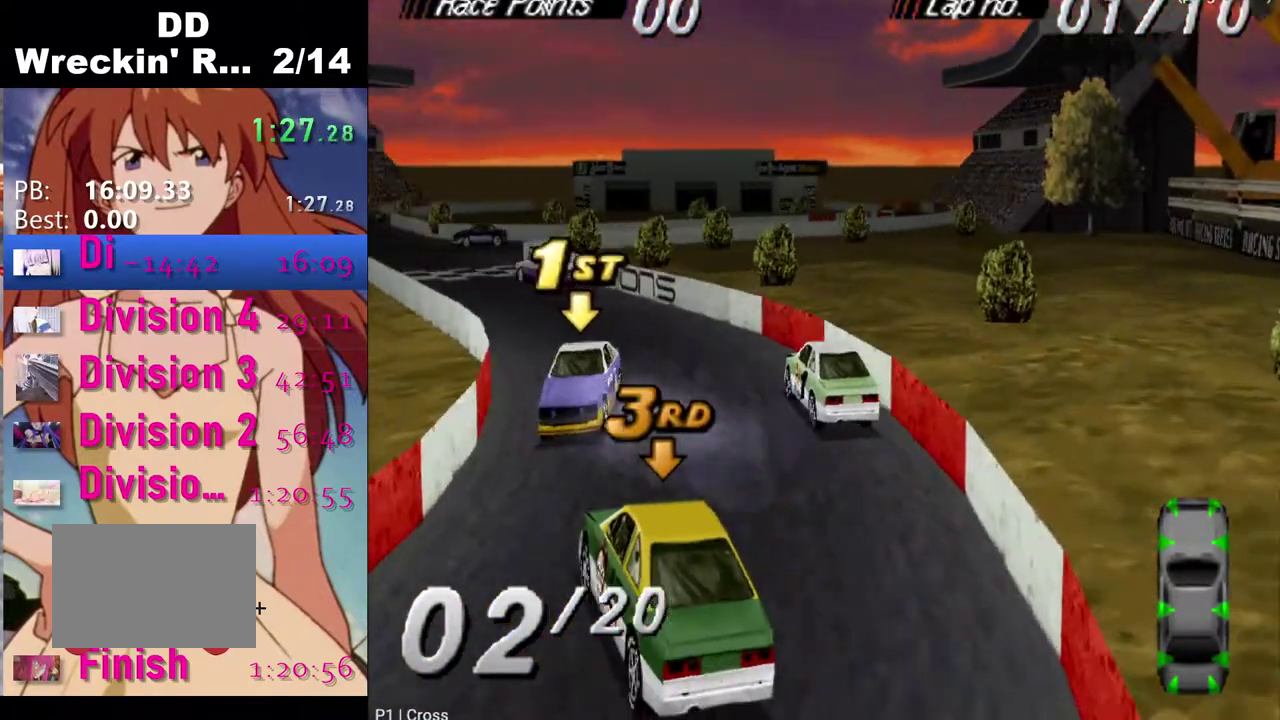
{"buttons": ["CROSS"], "left_stick": "center", "right_stick": "center", "events": [[117, "DPAD_LEFT", "down"], [450, "DPAD_LEFT", "up"]]}
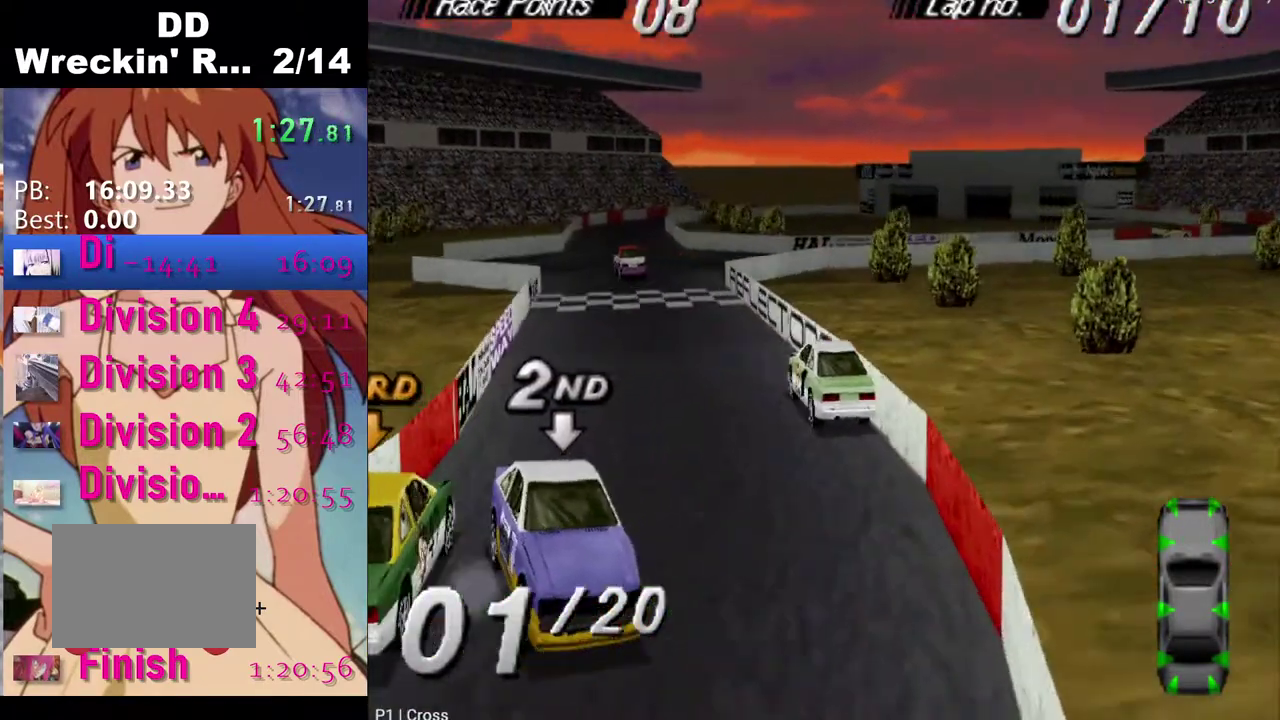
{"buttons": ["CROSS", "DPAD_RIGHT"], "left_stick": "center", "right_stick": "center", "events": [[433, "DPAD_RIGHT", "down"]]}
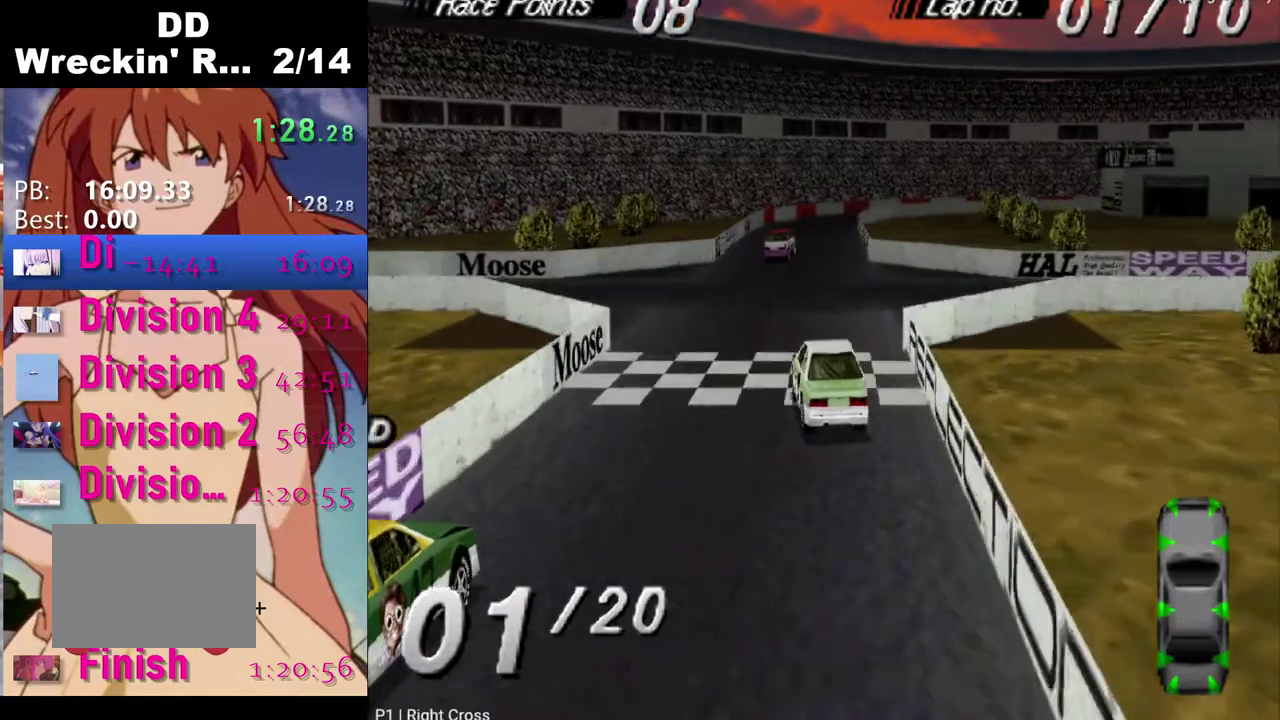
{"buttons": ["CROSS", "DPAD_LEFT"], "left_stick": "center", "right_stick": "center", "events": [[33, "DPAD_RIGHT", "up"], [500, "DPAD_LEFT", "down"]]}
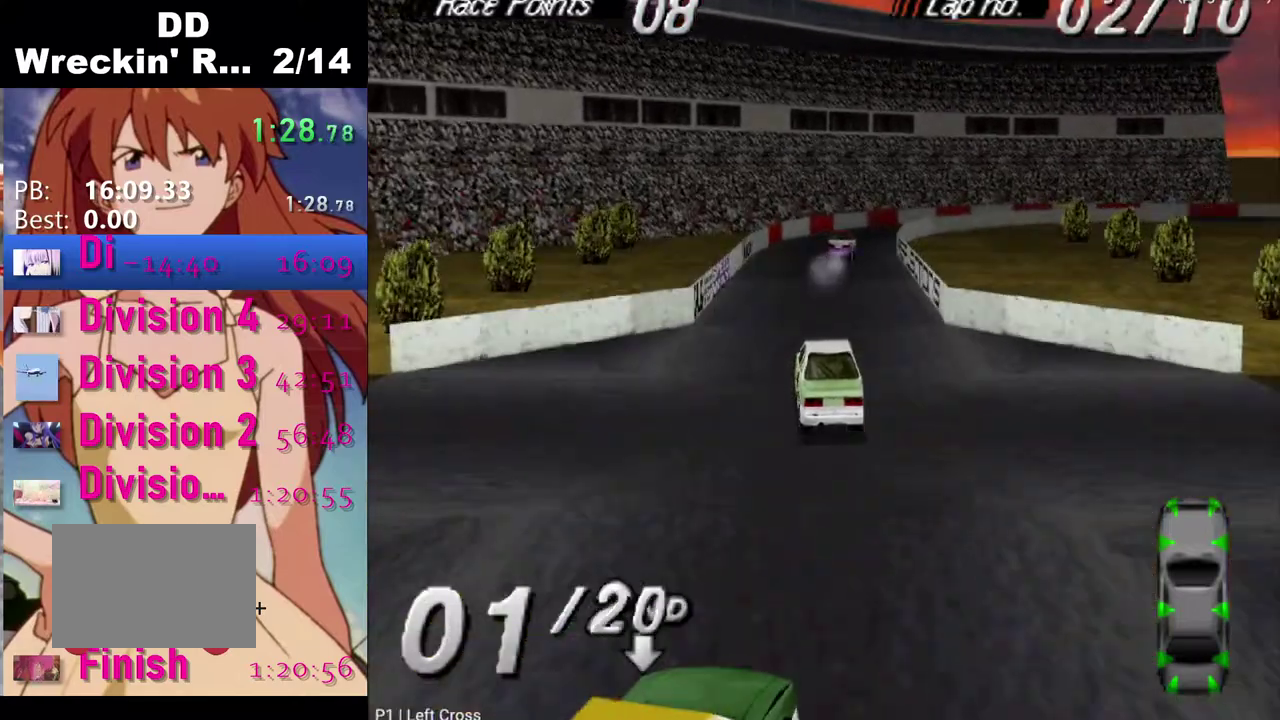
{"buttons": ["DPAD_RIGHT"], "left_stick": "center", "right_stick": "center", "events": [[67, "CROSS", "up"], [167, "DPAD_LEFT", "up"], [250, "SQUARE", "down"], [433, "SQUARE", "up"], [450, "DPAD_RIGHT", "down"]]}
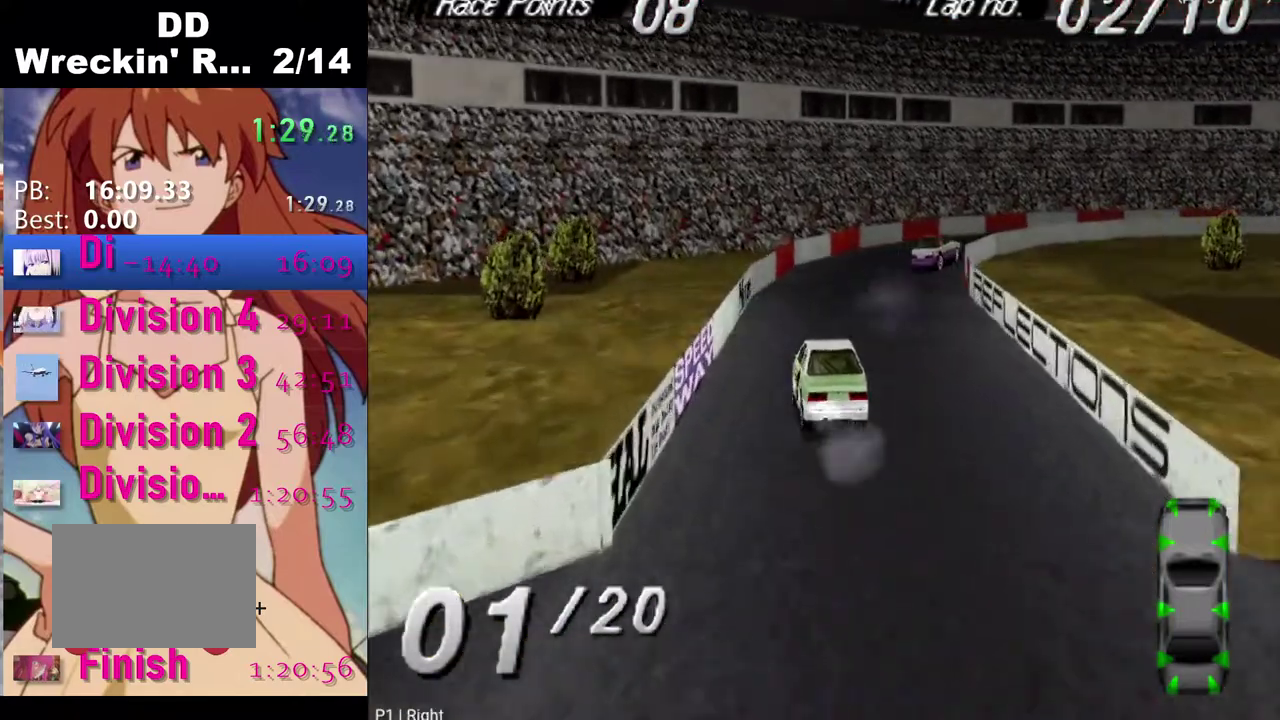
{"buttons": ["CROSS", "DPAD_RIGHT"], "left_stick": "center", "right_stick": "center", "events": [[83, "DPAD_RIGHT", "up"], [267, "DPAD_RIGHT", "down"], [417, "CROSS", "down"]]}
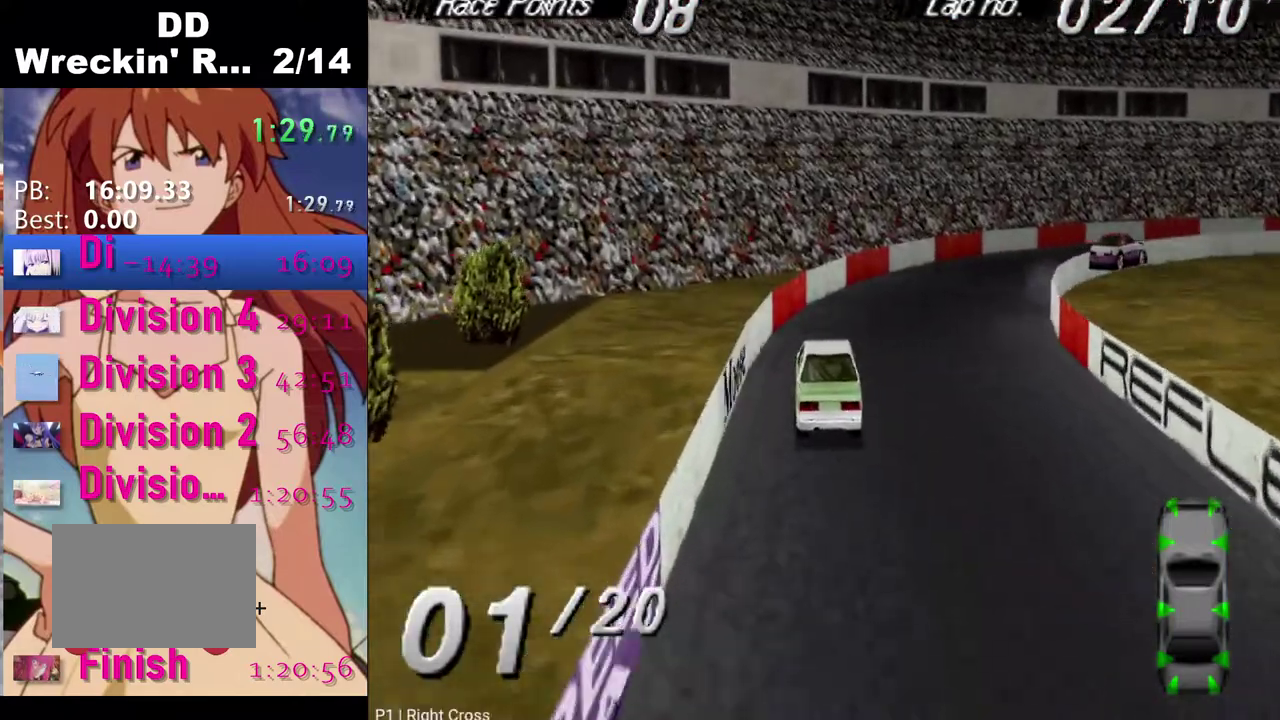
{"buttons": ["SQUARE", "DPAD_RIGHT"], "left_stick": "center", "right_stick": "center", "events": [[67, "DPAD_RIGHT", "up"], [217, "CROSS", "up"], [250, "DPAD_RIGHT", "down"], [417, "SQUARE", "down"]]}